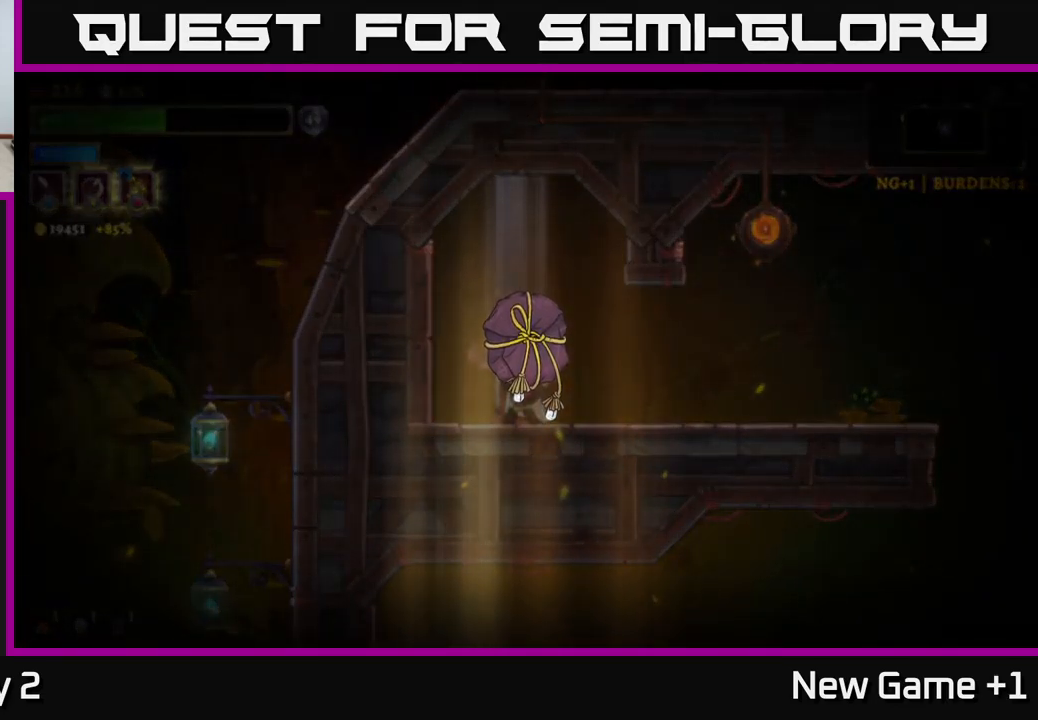
Gameplay with a controller (Xbox layout); each line is a JSON object with the inputs held at the frame after it. "events" lists button and stick changes between this image and that frame as [ms after this image, input, new state], when the widget could be followed in between.
{"buttons": [], "left_stick": "center", "right_stick": "center", "events": []}
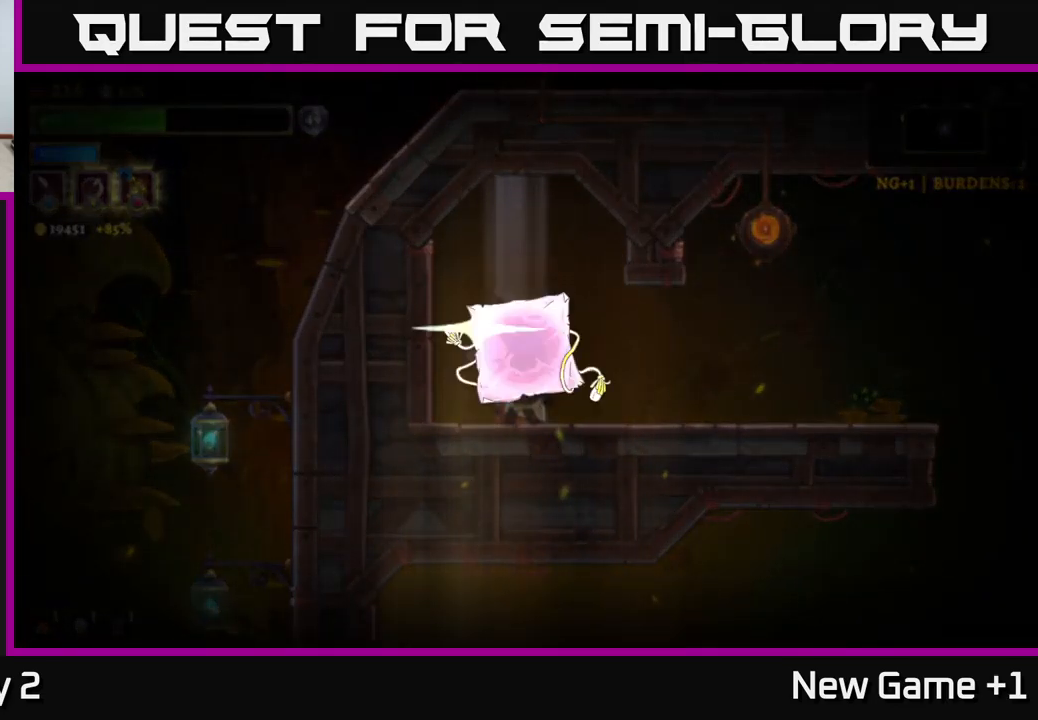
{"buttons": ["A"], "left_stick": "center", "right_stick": "center", "events": [[50, "A", "down"], [200, "A", "up"], [283, "A", "down"], [367, "A", "up"], [450, "A", "down"]]}
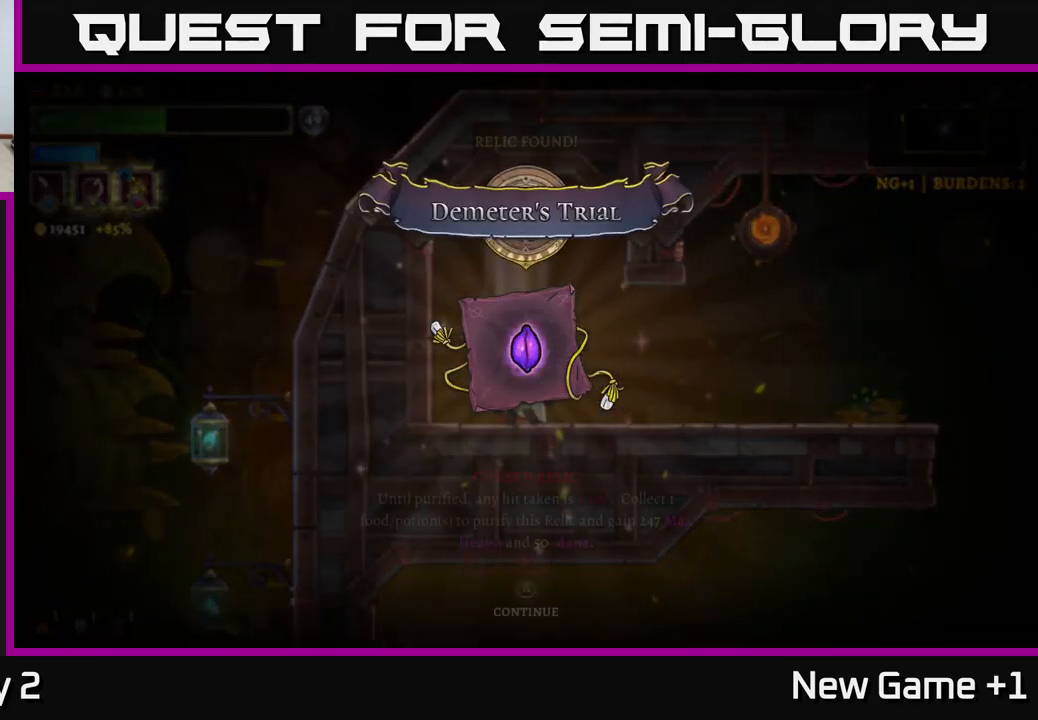
{"buttons": [], "left_stick": "center", "right_stick": "center", "events": [[50, "A", "up"], [150, "A", "down"], [233, "A", "up"], [317, "A", "down"], [417, "A", "up"]]}
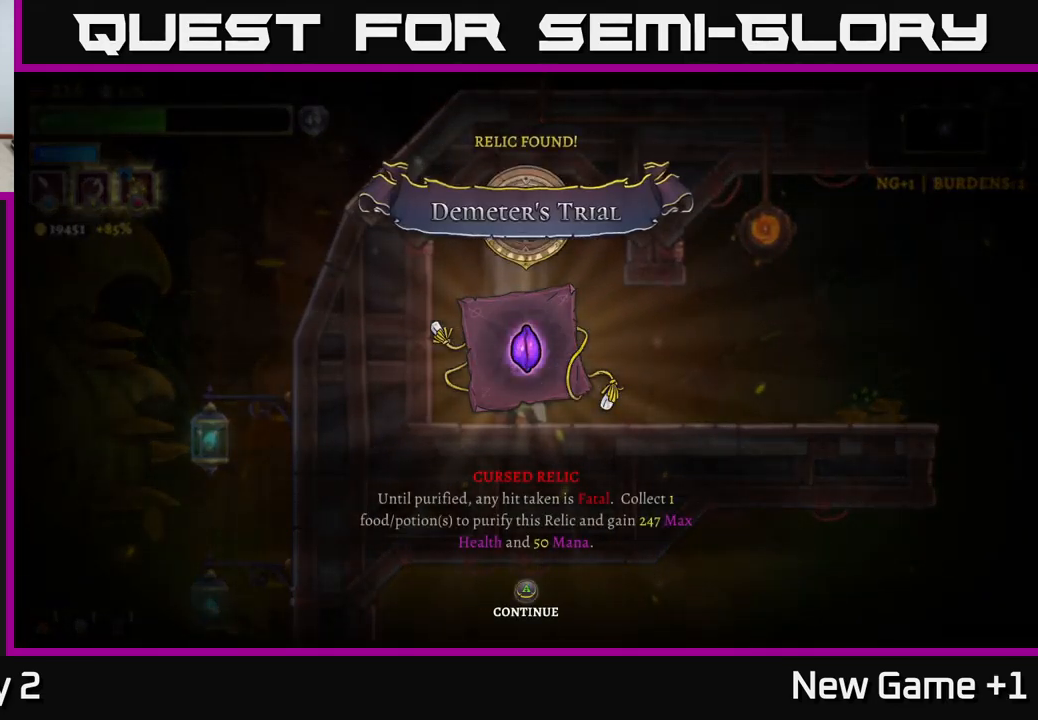
{"buttons": [], "left_stick": "center", "right_stick": "center", "events": [[17, "A", "down"], [117, "A", "up"], [167, "A", "down"], [283, "A", "up"], [350, "A", "down"], [500, "A", "up"]]}
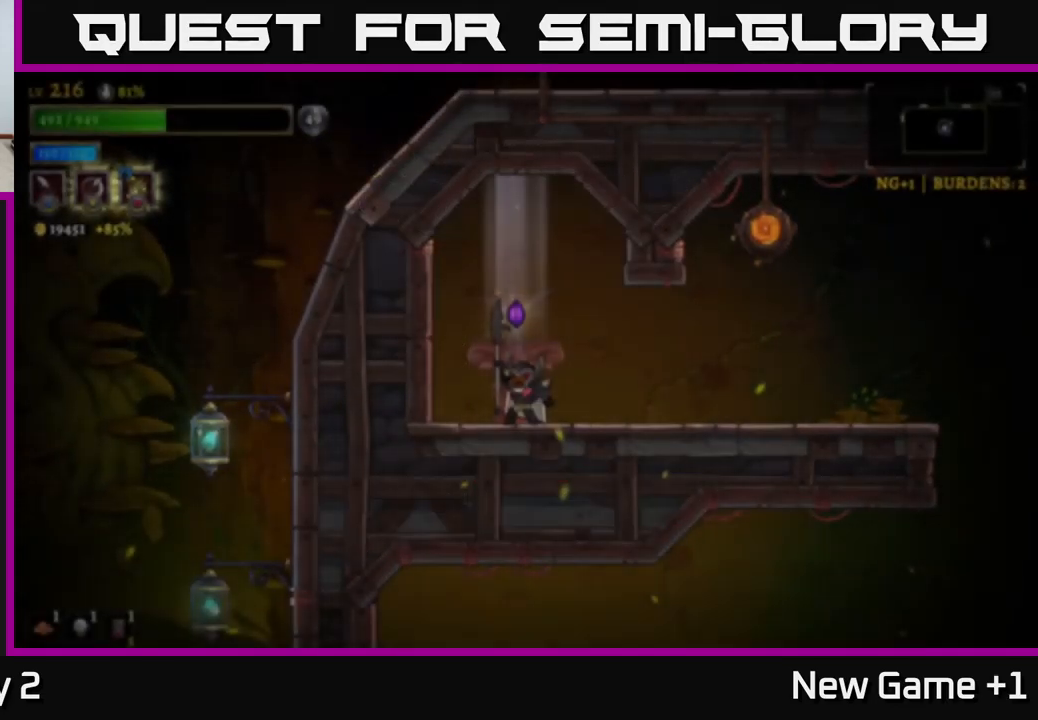
{"buttons": [], "left_stick": "right", "right_stick": "center", "events": [[267, "left_stick", "right"]]}
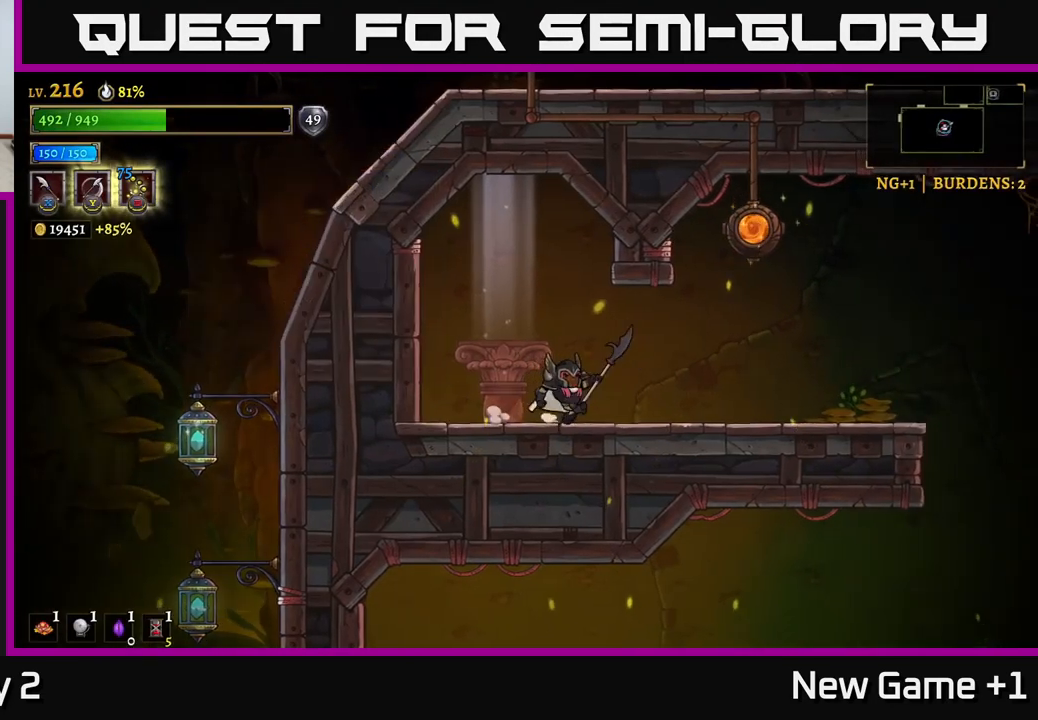
{"buttons": [], "left_stick": "right", "right_stick": "center", "events": [[50, "right_stick", "down-right"], [500, "right_stick", "center"]]}
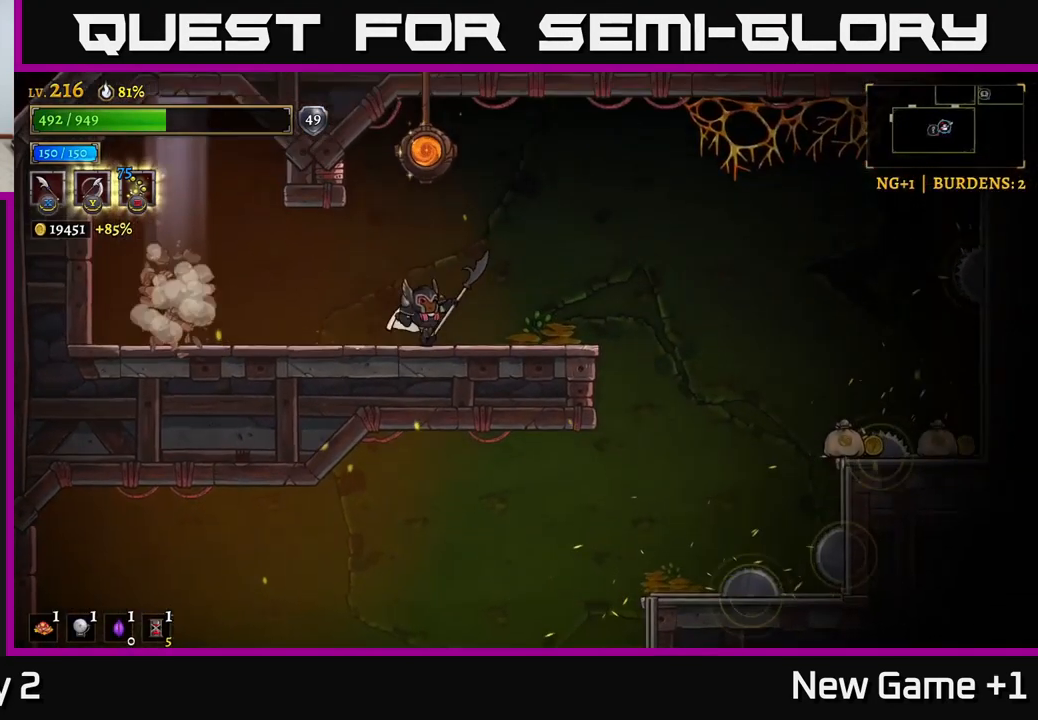
{"buttons": [], "left_stick": "right", "right_stick": "center", "events": [[317, "A", "down"], [450, "A", "up"]]}
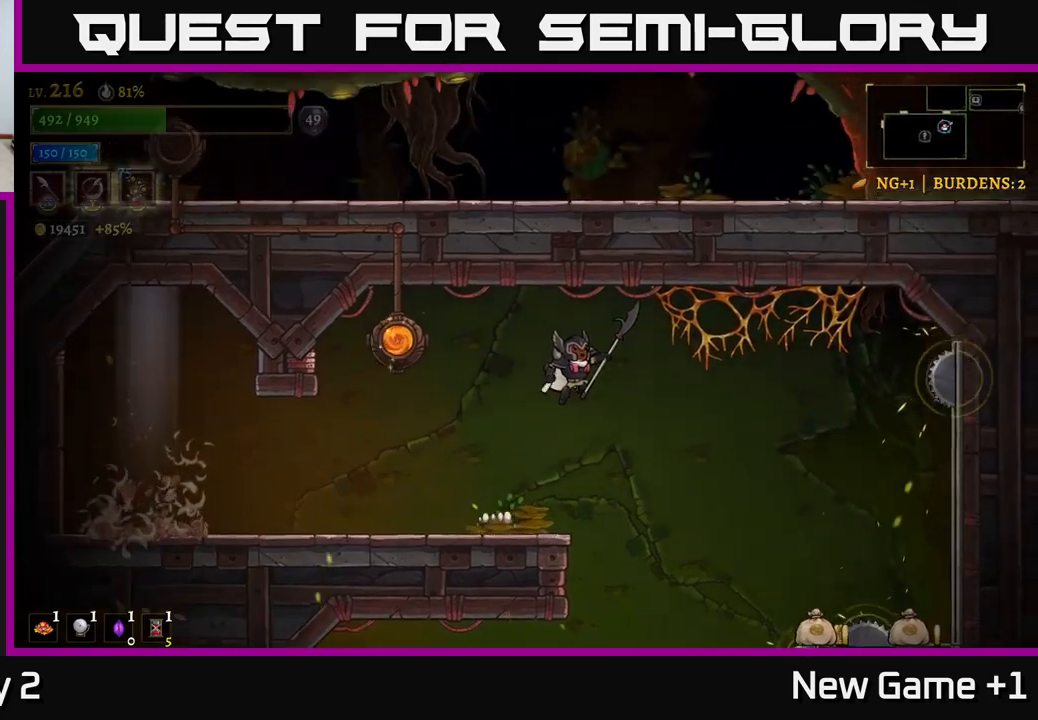
{"buttons": [], "left_stick": "right", "right_stick": "center", "events": []}
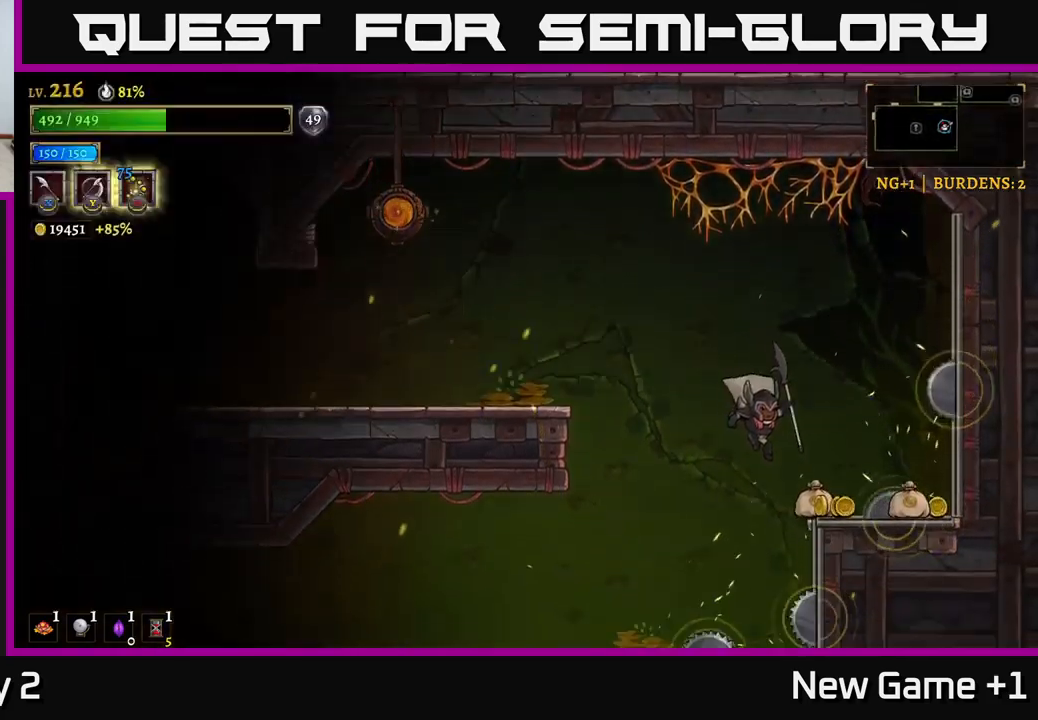
{"buttons": [], "left_stick": "right", "right_stick": "center", "events": [[34, "A", "down"], [200, "left_stick", "center"], [350, "A", "up"], [400, "left_stick", "right"]]}
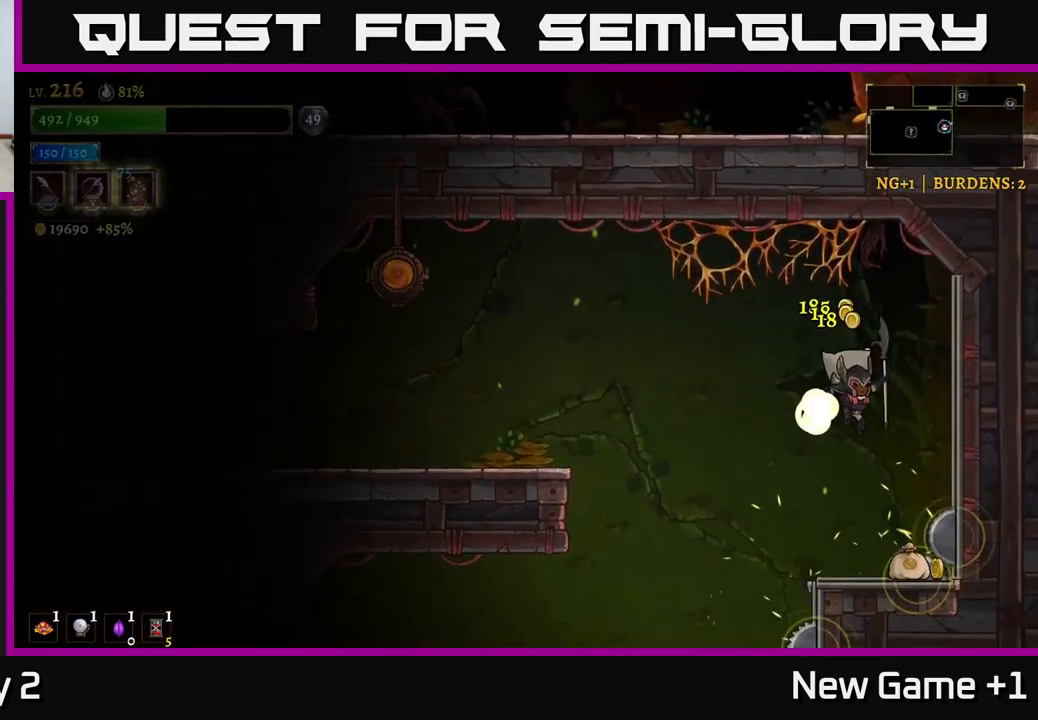
{"buttons": ["L1"], "left_stick": "left", "right_stick": "center", "events": [[34, "left_stick", "center"], [234, "L1", "down"], [234, "left_stick", "left"]]}
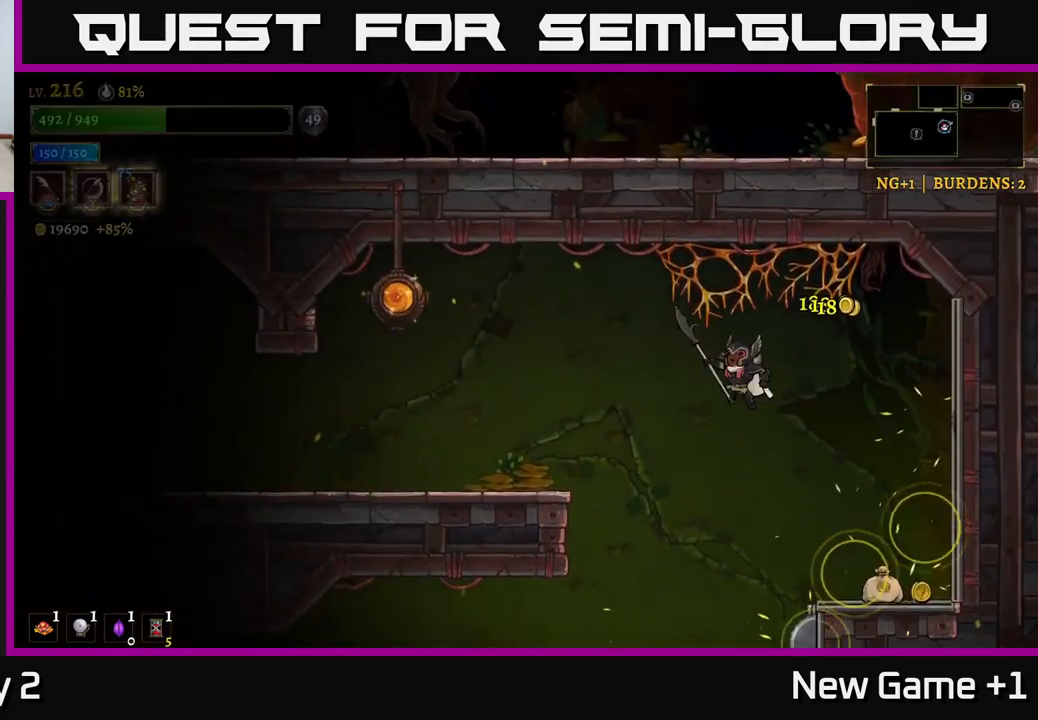
{"buttons": [], "left_stick": "left", "right_stick": "center", "events": [[117, "L1", "up"], [334, "A", "down"], [434, "A", "up"]]}
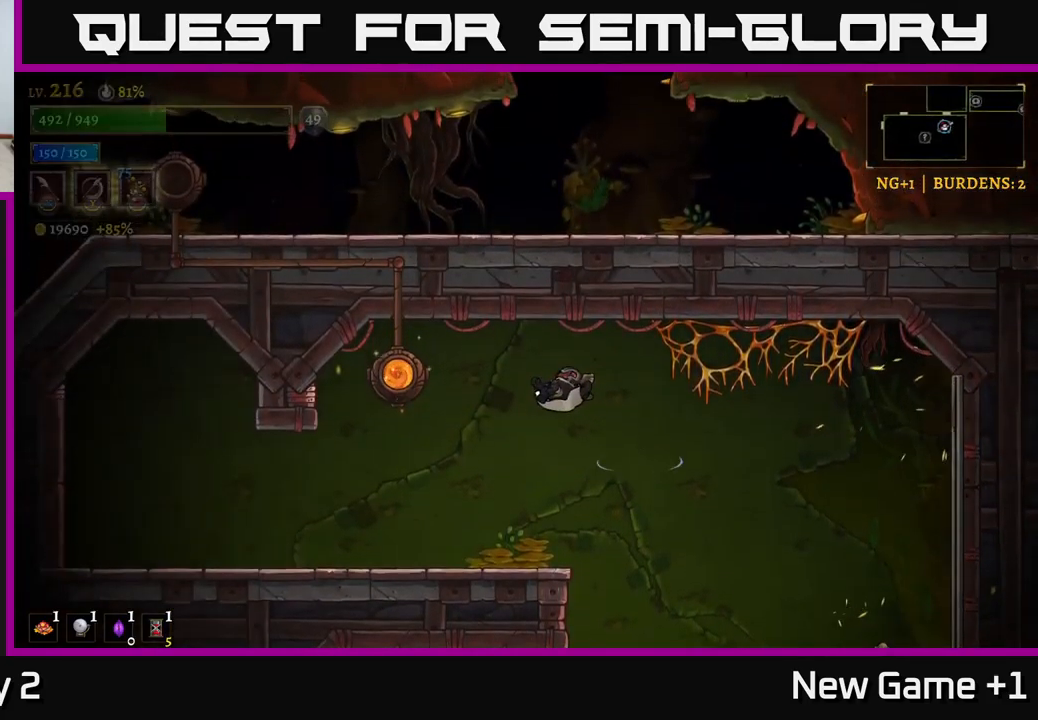
{"buttons": [], "left_stick": "right", "right_stick": "center", "events": [[284, "left_stick", "center"], [450, "left_stick", "right"]]}
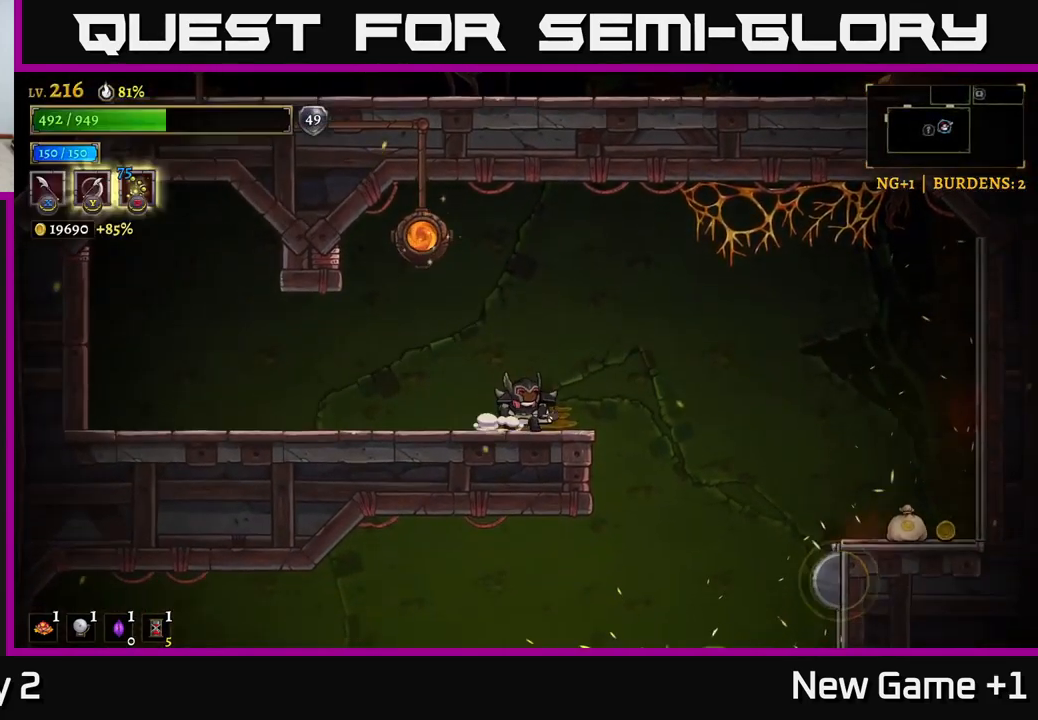
{"buttons": ["A"], "left_stick": "right", "right_stick": "center", "events": [[117, "A", "down"]]}
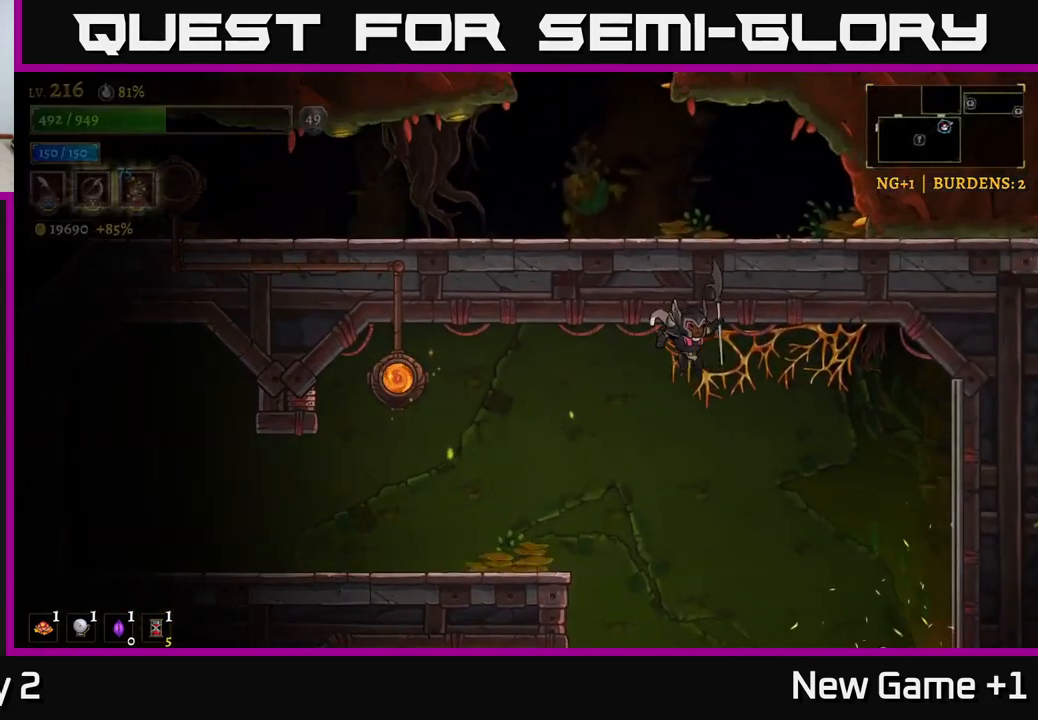
{"buttons": [], "left_stick": "right", "right_stick": "center", "events": [[50, "A", "up"]]}
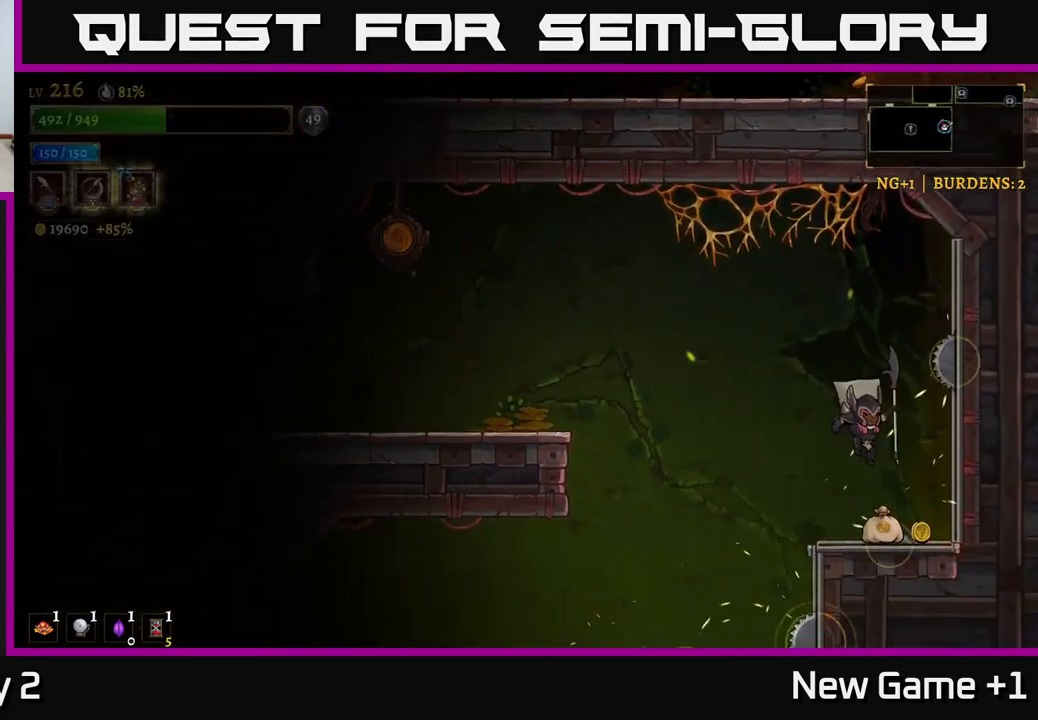
{"buttons": ["A"], "left_stick": "center", "right_stick": "center", "events": [[50, "left_stick", "left"], [100, "A", "down"], [317, "left_stick", "center"]]}
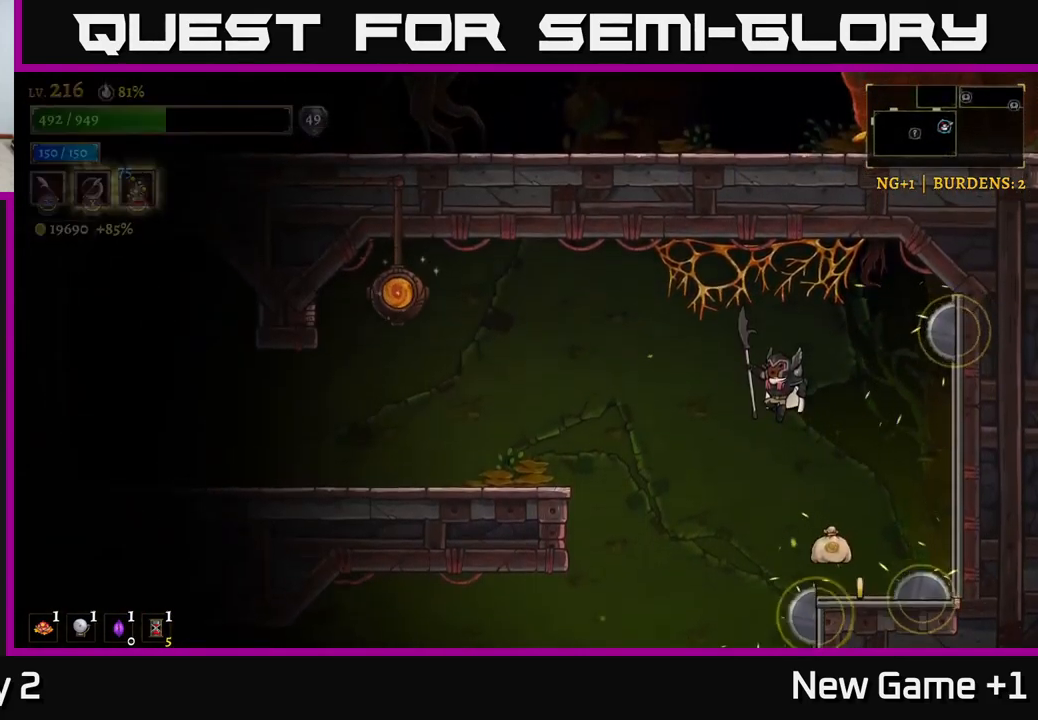
{"buttons": ["L1"], "left_stick": "right", "right_stick": "center", "events": [[34, "left_stick", "right"], [84, "A", "up"], [134, "left_stick", "center"], [367, "left_stick", "right"], [417, "L1", "down"]]}
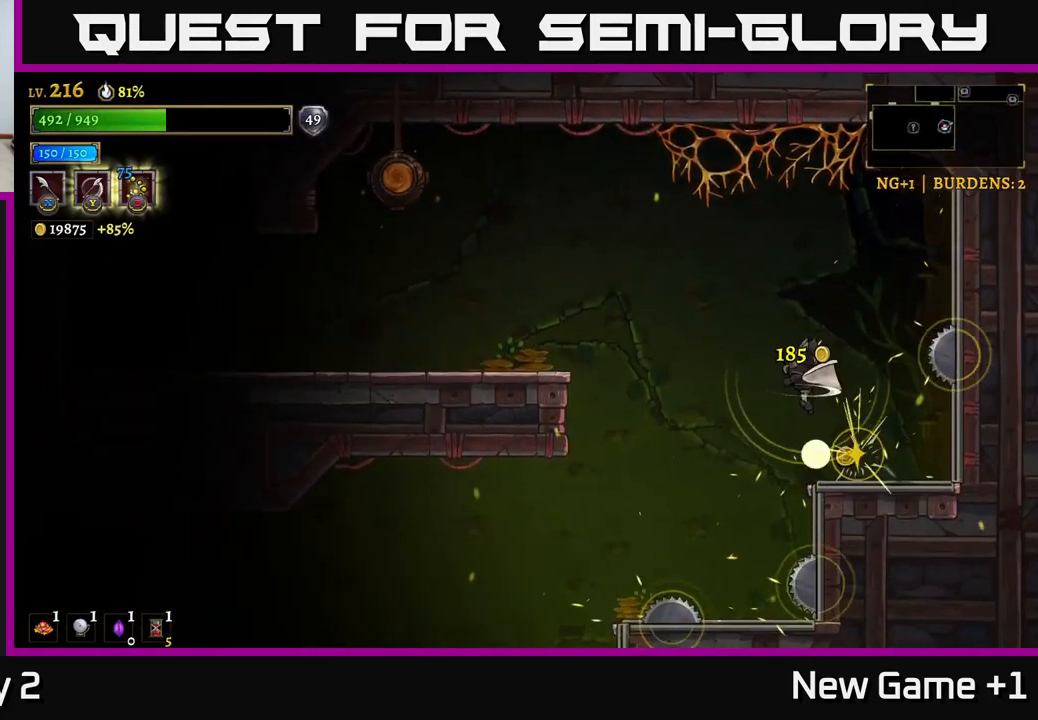
{"buttons": ["A"], "left_stick": "left", "right_stick": "center", "events": [[17, "left_stick", "up-left"], [200, "L1", "up"], [250, "left_stick", "left"], [434, "A", "down"]]}
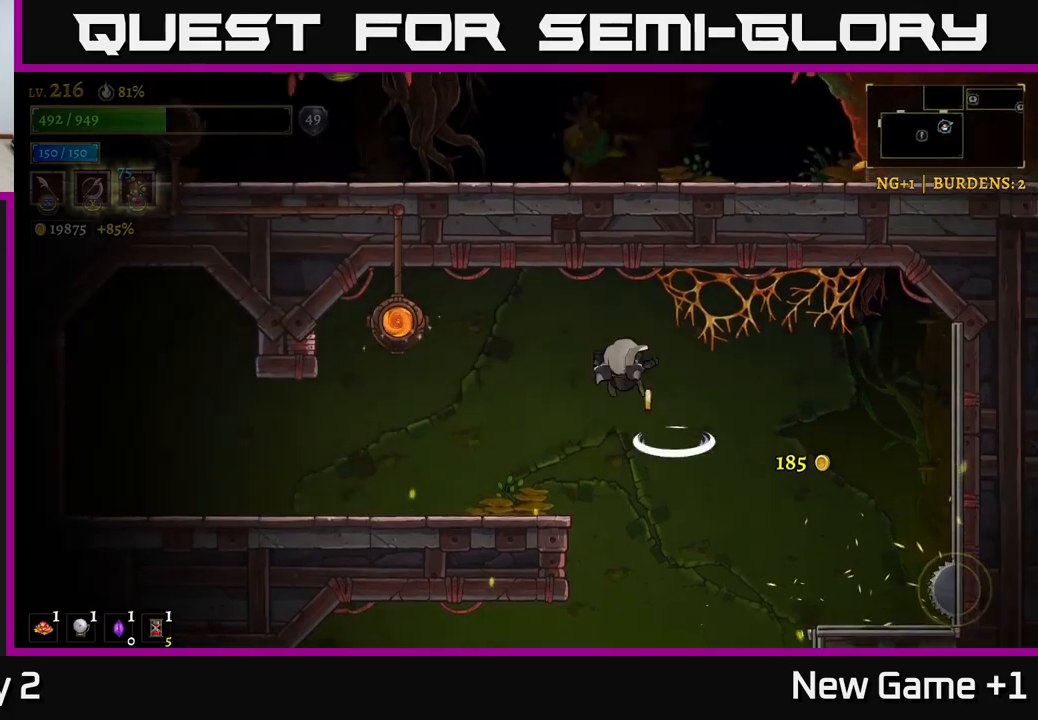
{"buttons": [], "left_stick": "left", "right_stick": "center", "events": [[117, "A", "up"]]}
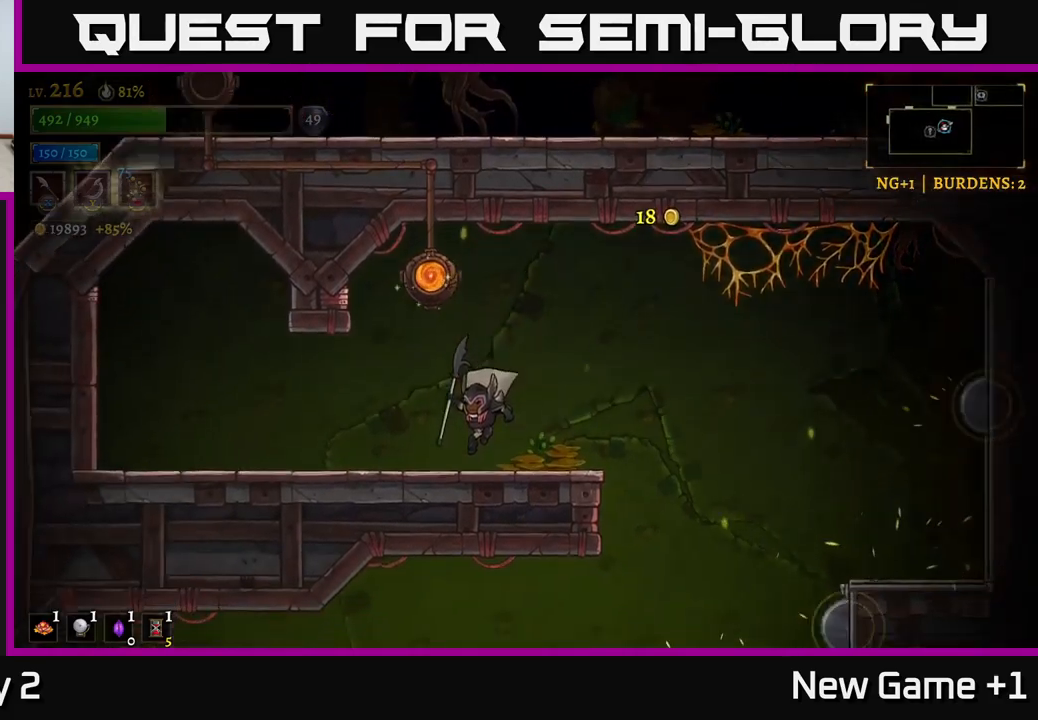
{"buttons": [], "left_stick": "center", "right_stick": "center", "events": [[117, "left_stick", "center"], [183, "A", "down"], [383, "R1", "down"], [417, "A", "up"], [483, "R1", "up"]]}
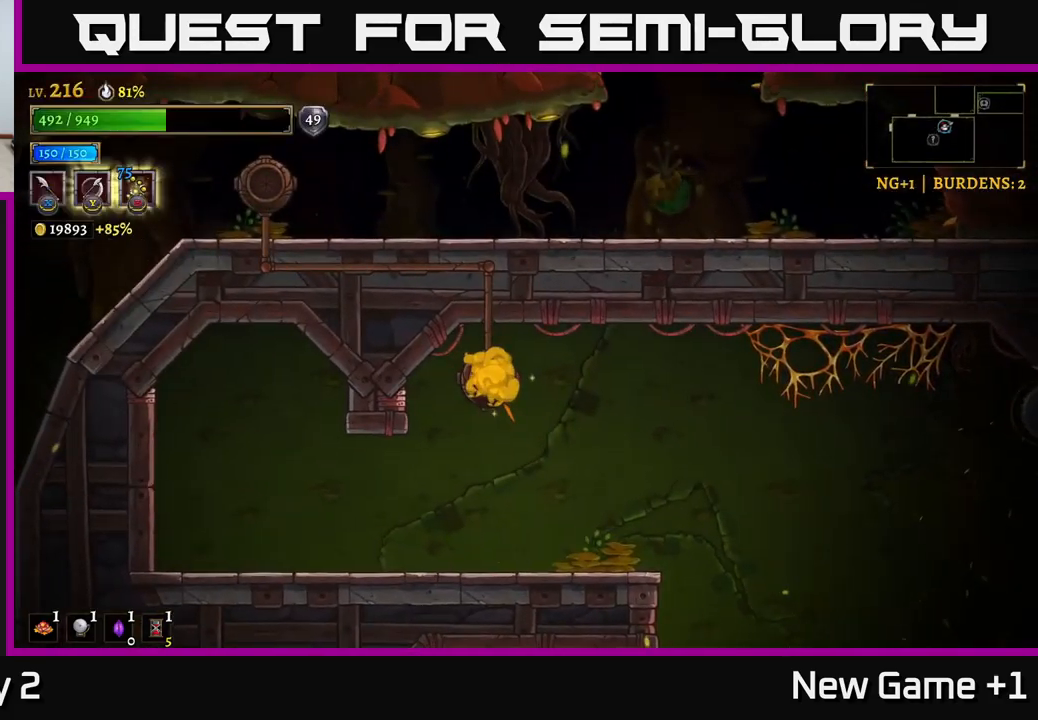
{"buttons": [], "left_stick": "left", "right_stick": "center", "events": [[250, "left_stick", "left"]]}
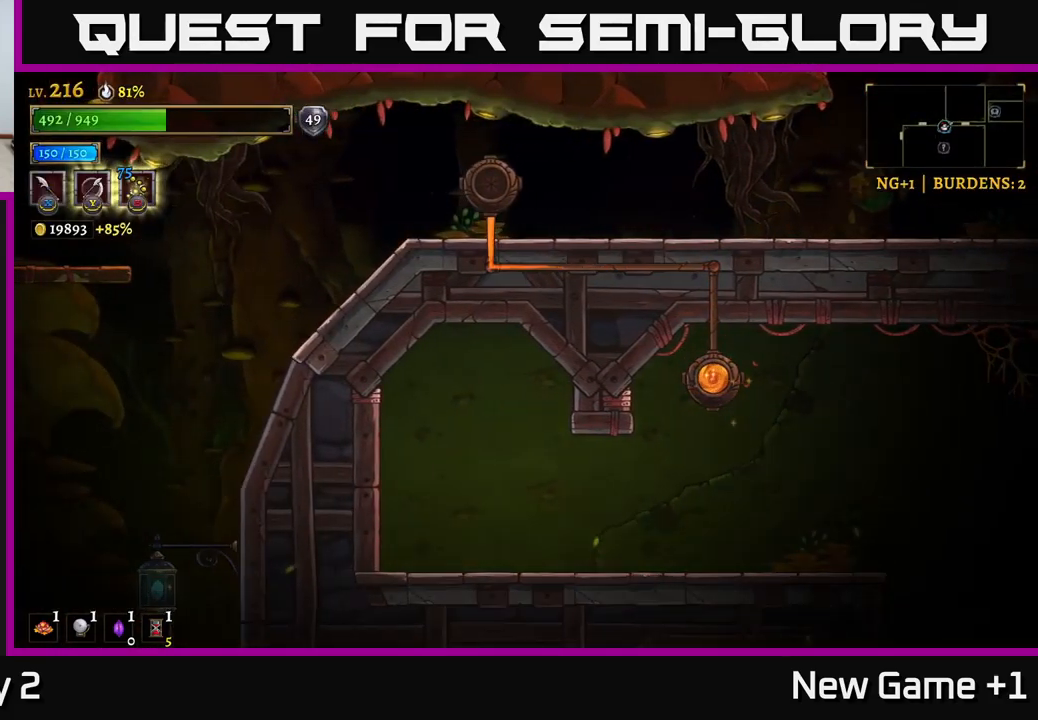
{"buttons": [], "left_stick": "left", "right_stick": "down", "events": [[367, "right_stick", "down"]]}
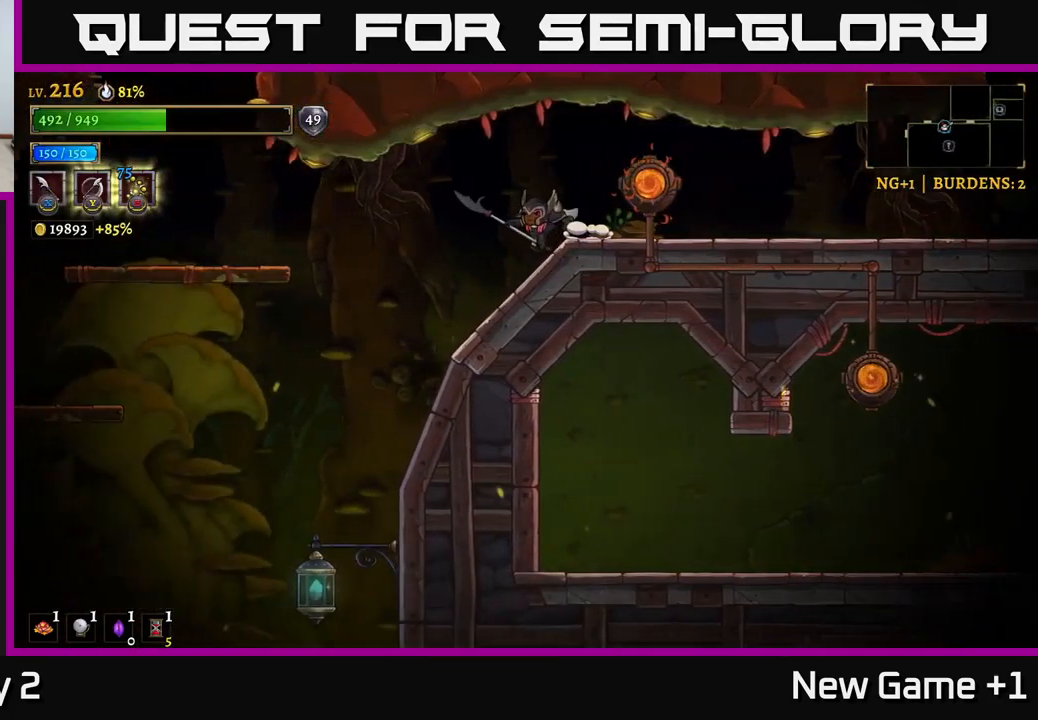
{"buttons": [], "left_stick": "left", "right_stick": "down", "events": []}
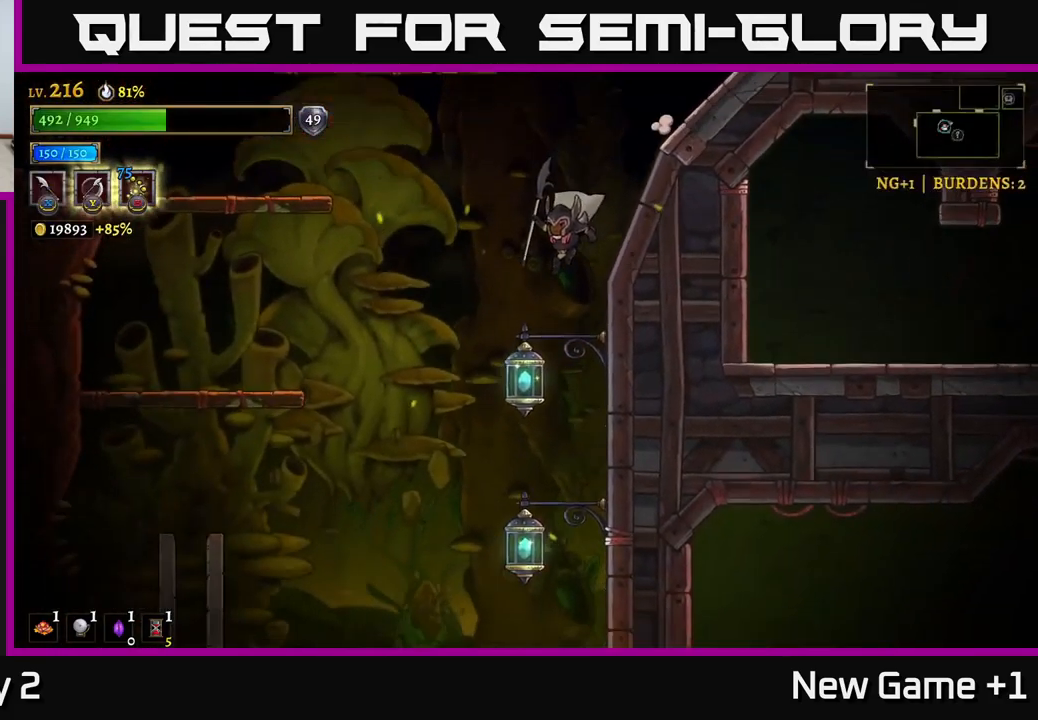
{"buttons": [], "left_stick": "left", "right_stick": "center", "events": [[450, "right_stick", "center"]]}
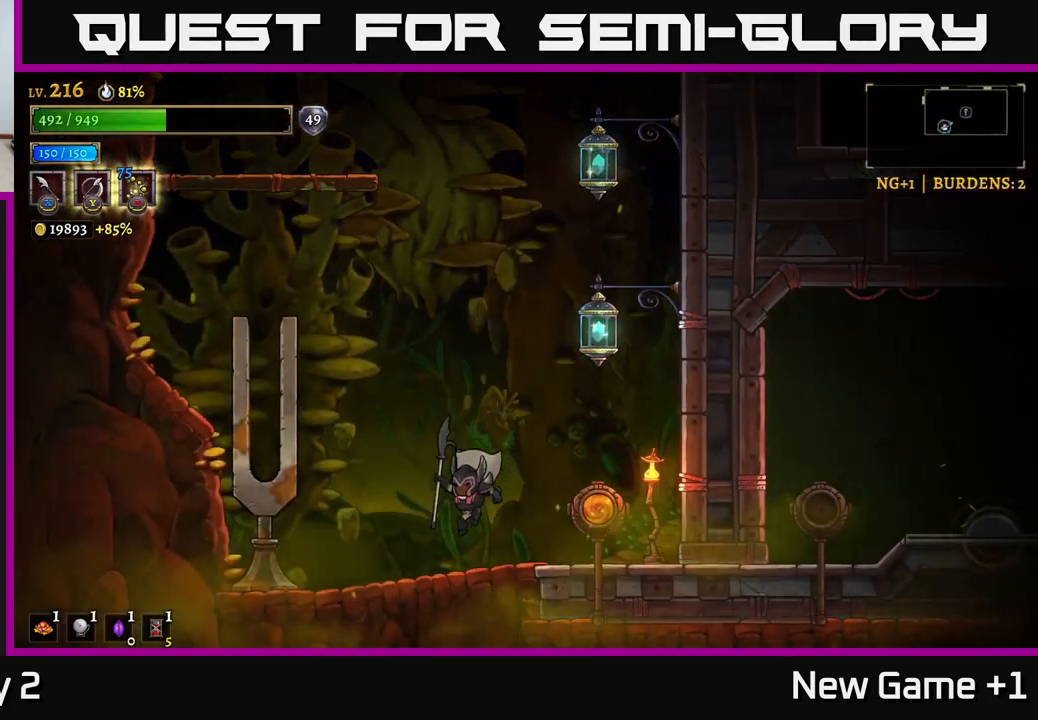
{"buttons": ["A"], "left_stick": "left", "right_stick": "center", "events": [[167, "A", "down"], [383, "left_stick", "center"], [500, "left_stick", "left"]]}
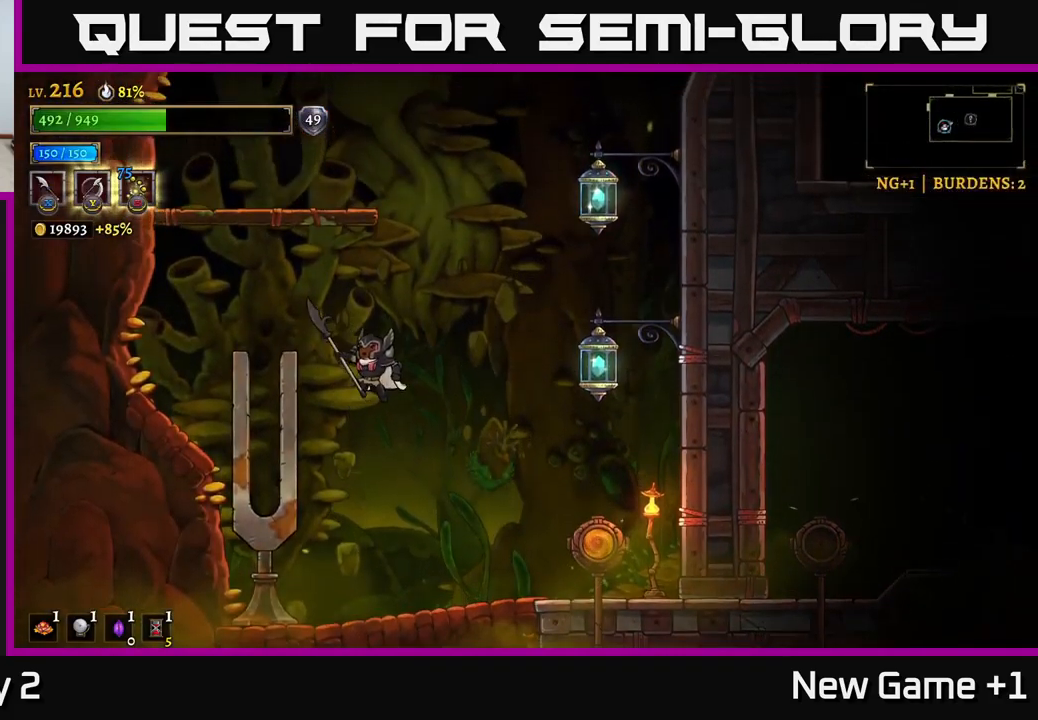
{"buttons": ["A"], "left_stick": "center", "right_stick": "center", "events": [[33, "A", "up"], [100, "A", "down"], [333, "A", "up"], [383, "left_stick", "center"], [400, "A", "down"]]}
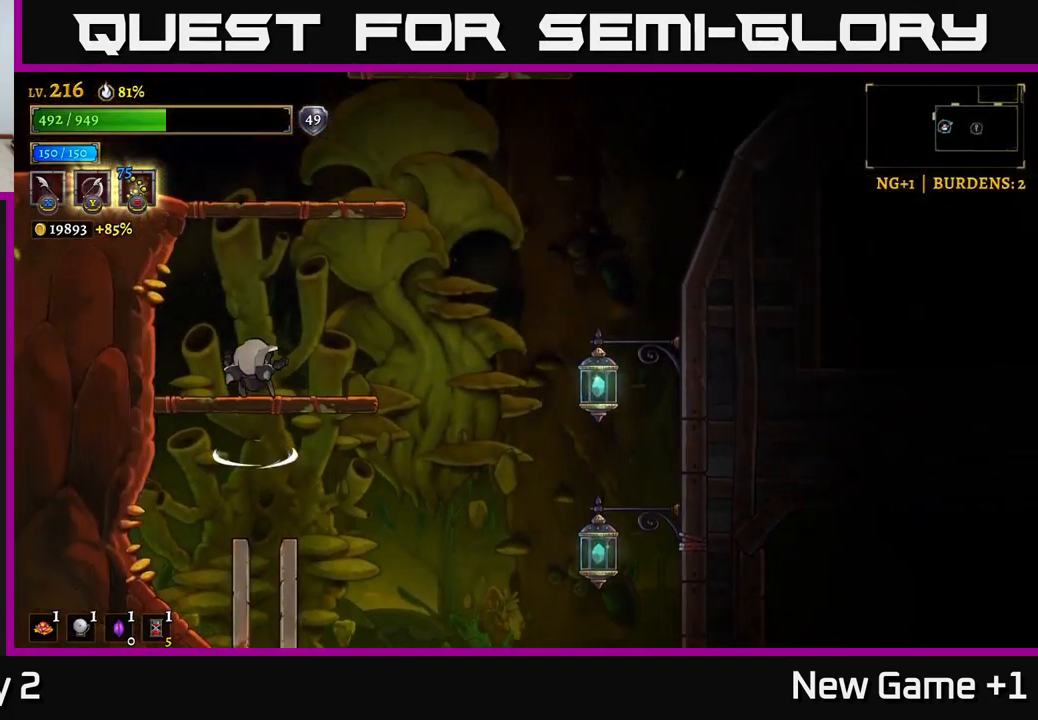
{"buttons": ["A"], "left_stick": "right", "right_stick": "center", "events": [[167, "left_stick", "left"], [217, "A", "up"], [333, "left_stick", "center"], [383, "left_stick", "right"], [500, "A", "down"]]}
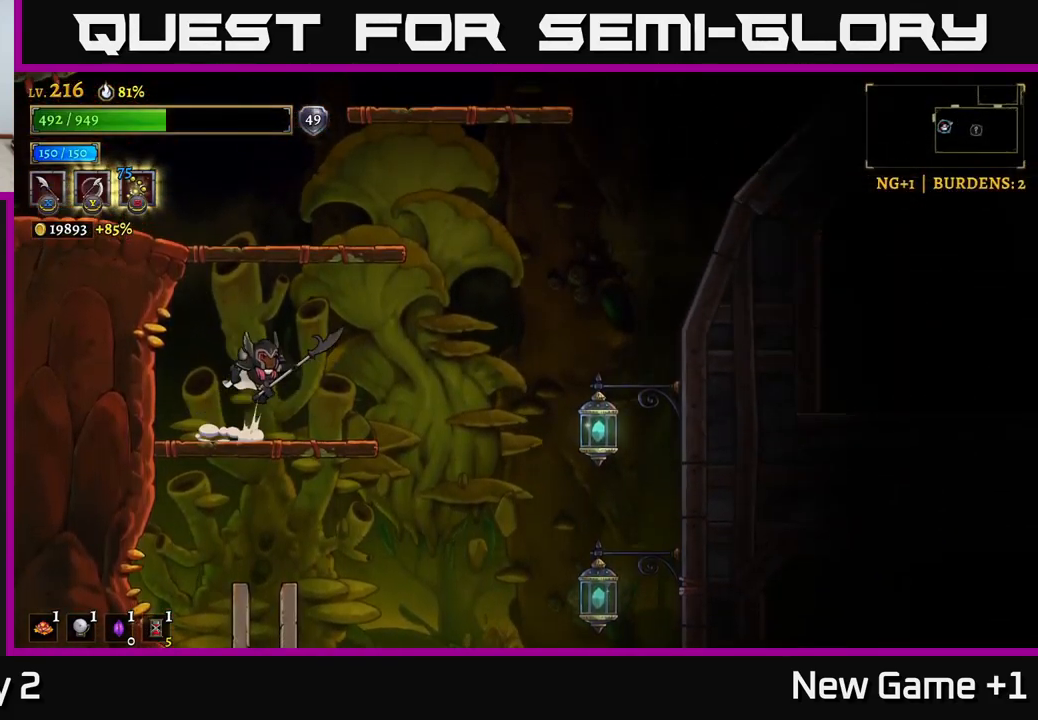
{"buttons": ["L2"], "left_stick": "left", "right_stick": "center", "events": [[167, "left_stick", "center"], [250, "A", "up"], [250, "left_stick", "left"], [283, "A", "down"], [400, "L2", "down"], [466, "A", "up"]]}
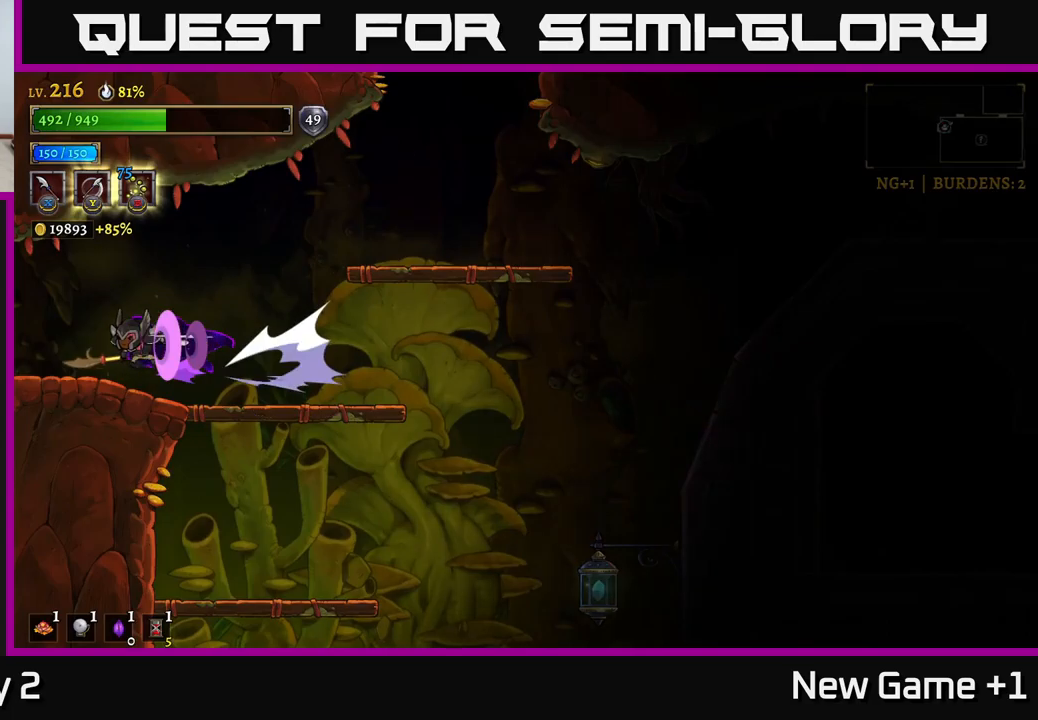
{"buttons": [], "left_stick": "center", "right_stick": "center", "events": [[233, "L2", "up"], [317, "left_stick", "center"]]}
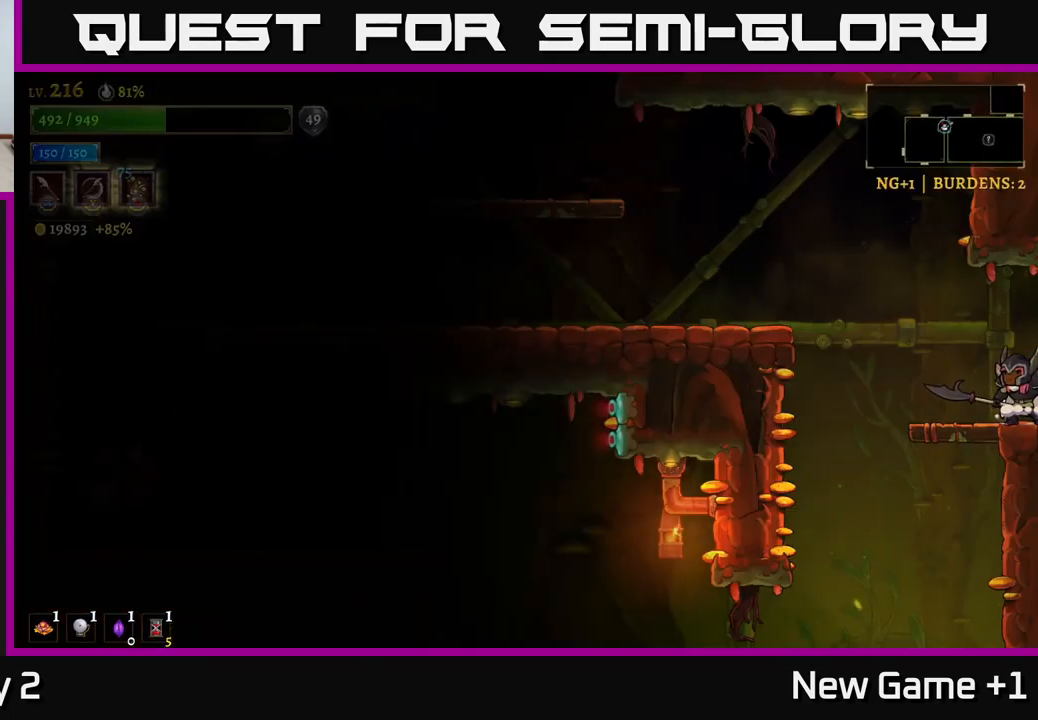
{"buttons": ["A"], "left_stick": "left", "right_stick": "center", "events": [[100, "left_stick", "left"], [333, "A", "down"]]}
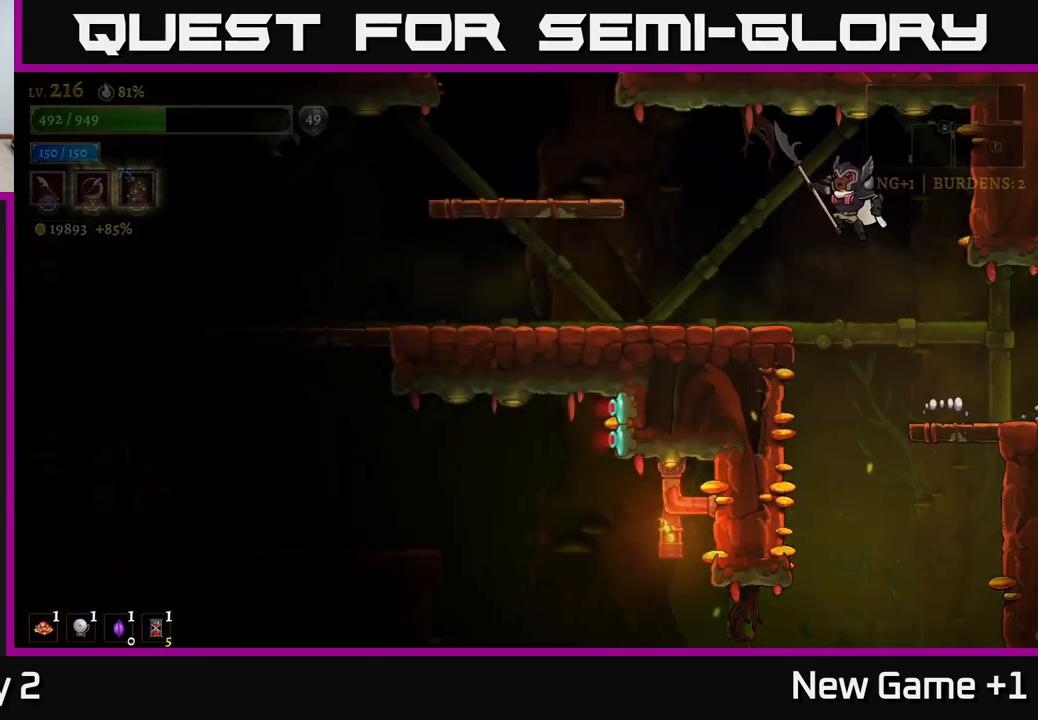
{"buttons": [], "left_stick": "left", "right_stick": "center", "events": [[83, "A", "up"]]}